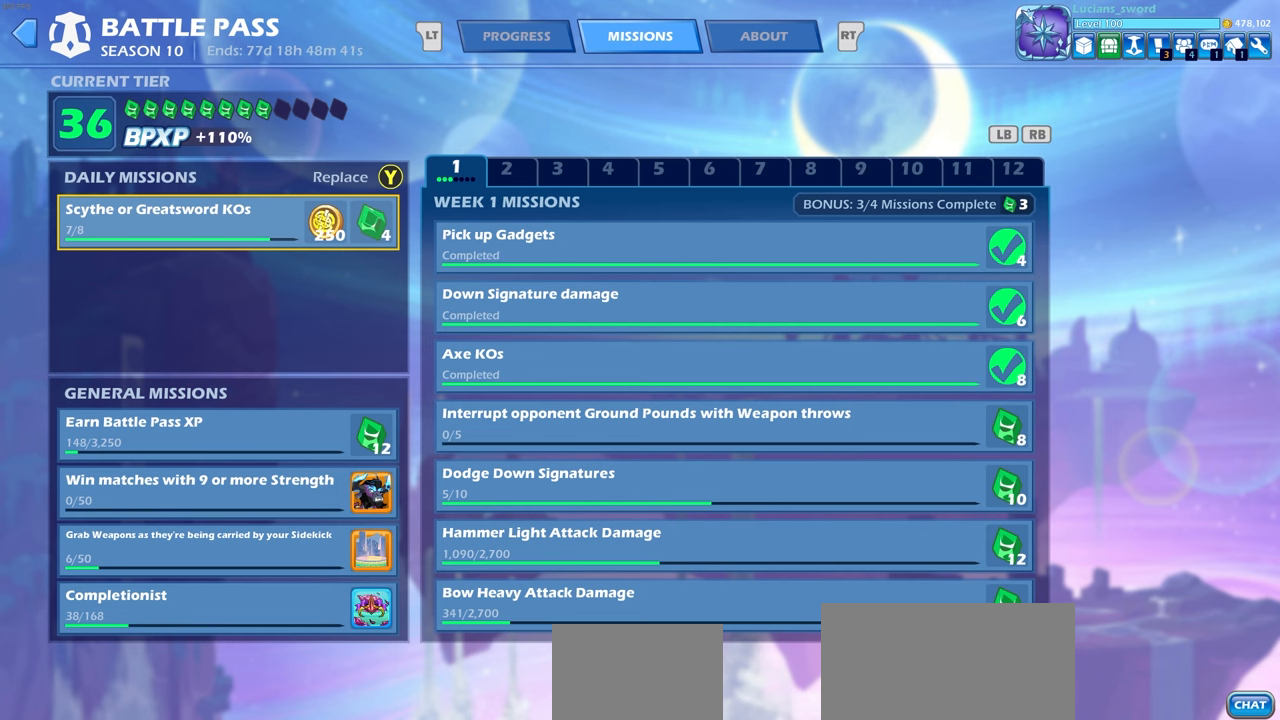
Gameplay with a controller (PlayStation layout); each line is a JSON object with the inputs held at the frame after it. "events" lists button and stick changes between this image and that frame as [ms after this image, input, new state], when the widget could be followed in between.
{"buttons": ["CIRCLE"], "left_stick": "center", "right_stick": "center", "events": [[450, "CIRCLE", "down"]]}
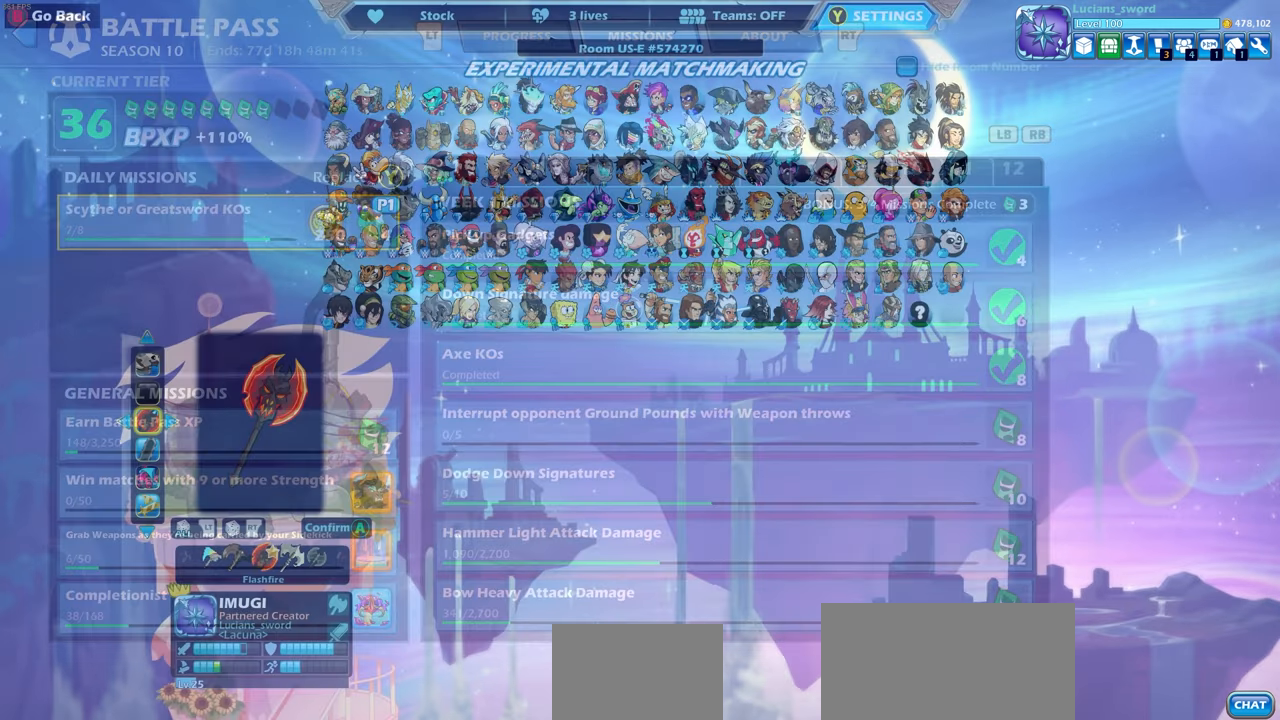
{"buttons": [], "left_stick": "center", "right_stick": "center", "events": [[67, "CIRCLE", "up"]]}
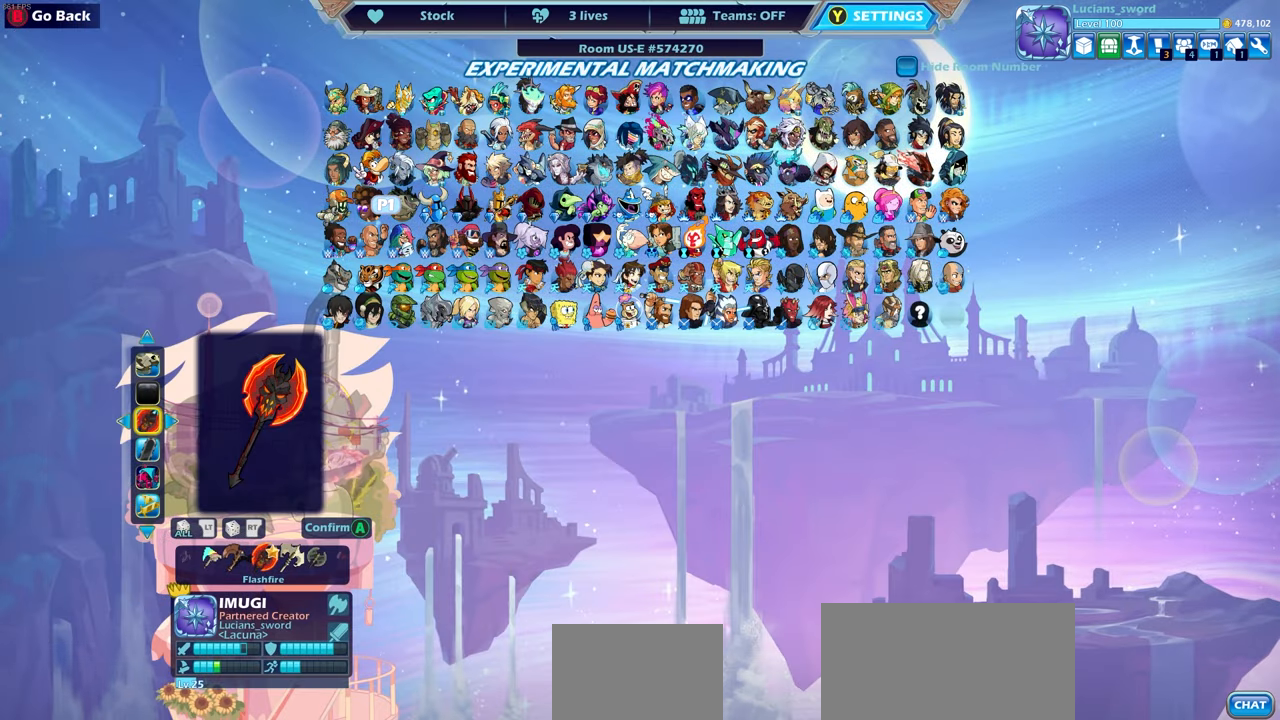
{"buttons": [], "left_stick": "center", "right_stick": "center", "events": []}
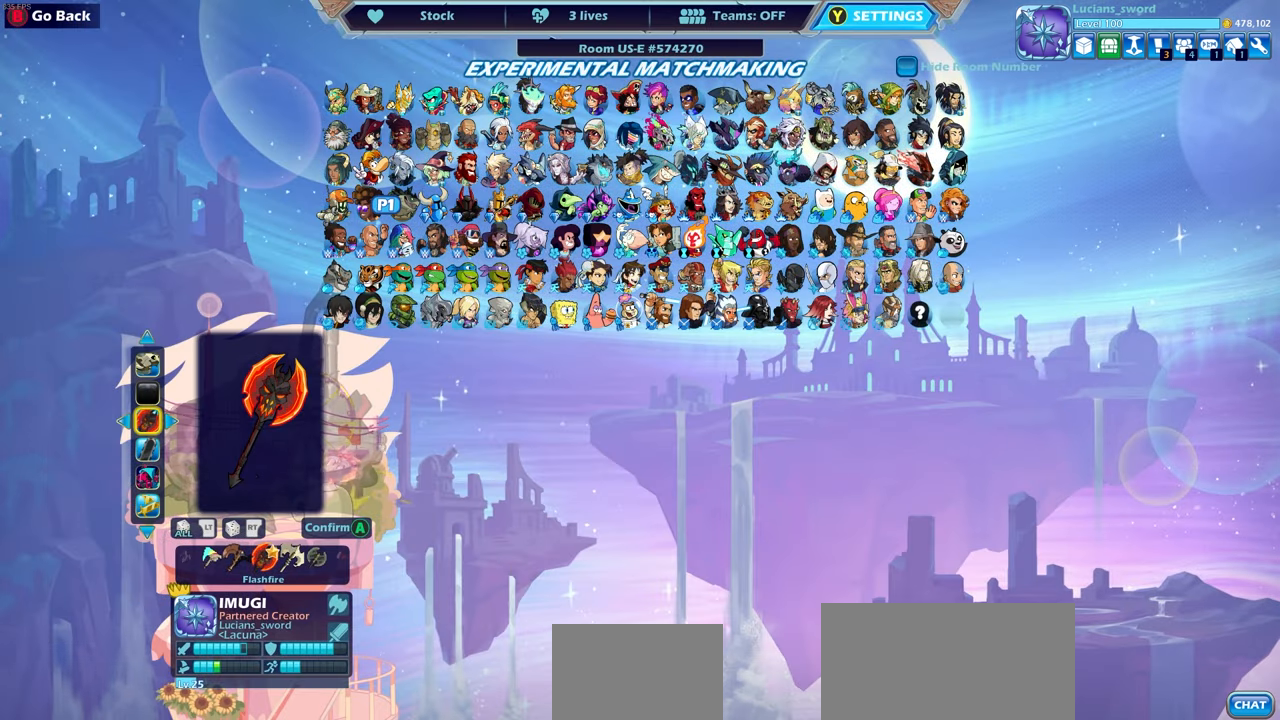
{"buttons": ["DPAD_LEFT"], "left_stick": "center", "right_stick": "center", "events": [[83, "DPAD_LEFT", "down"], [183, "DPAD_LEFT", "up"], [433, "DPAD_LEFT", "down"]]}
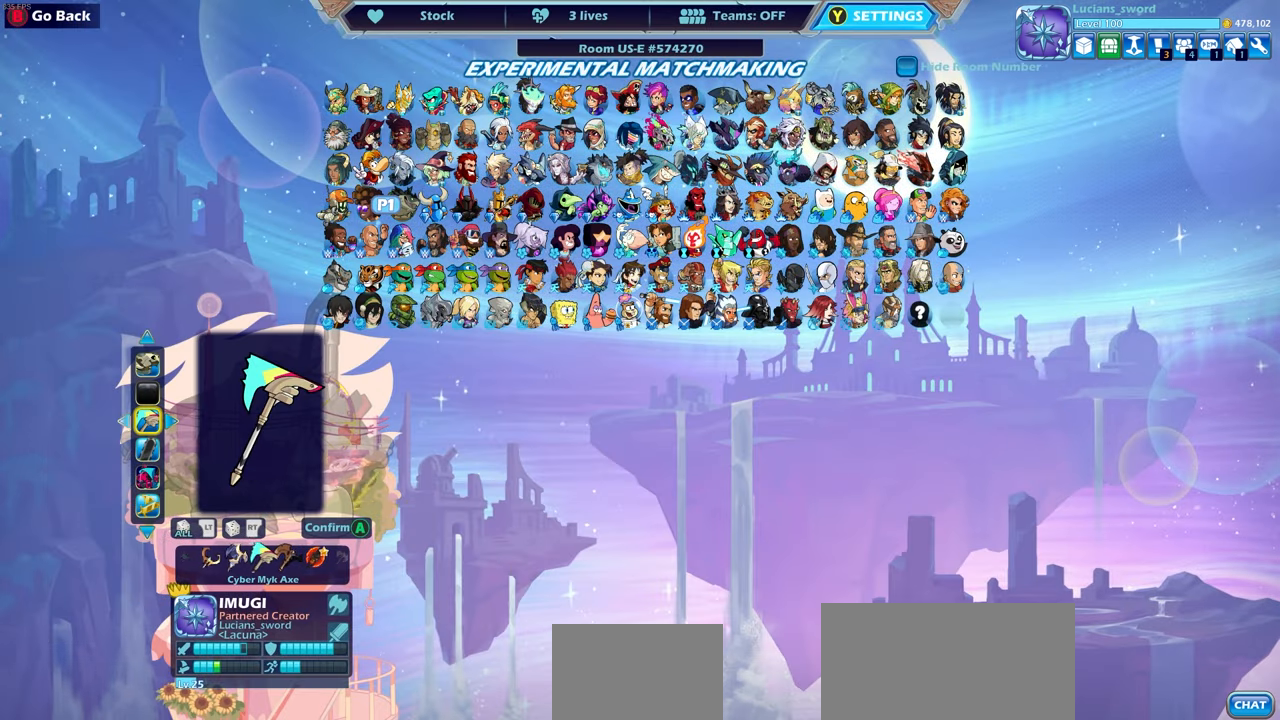
{"buttons": [], "left_stick": "center", "right_stick": "center", "events": [[50, "DPAD_LEFT", "up"], [167, "DPAD_LEFT", "down"], [283, "DPAD_LEFT", "up"], [383, "DPAD_LEFT", "down"], [483, "DPAD_LEFT", "up"]]}
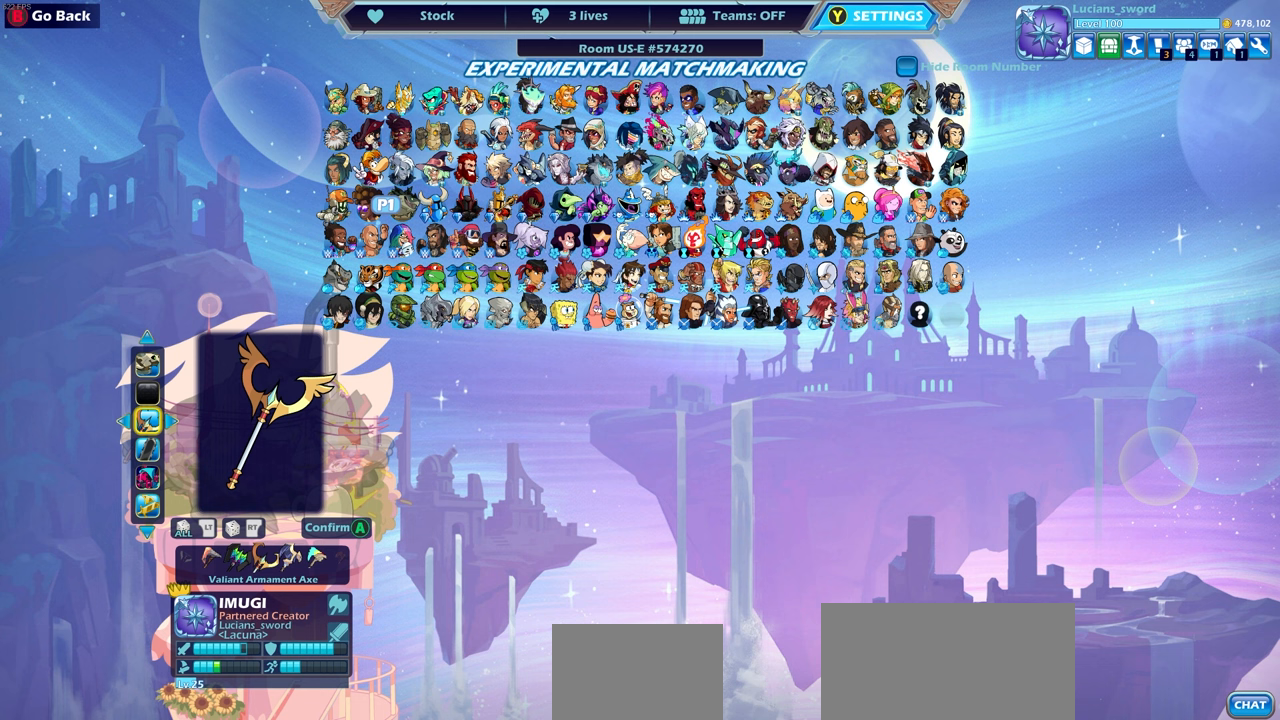
{"buttons": [], "left_stick": "center", "right_stick": "center", "events": []}
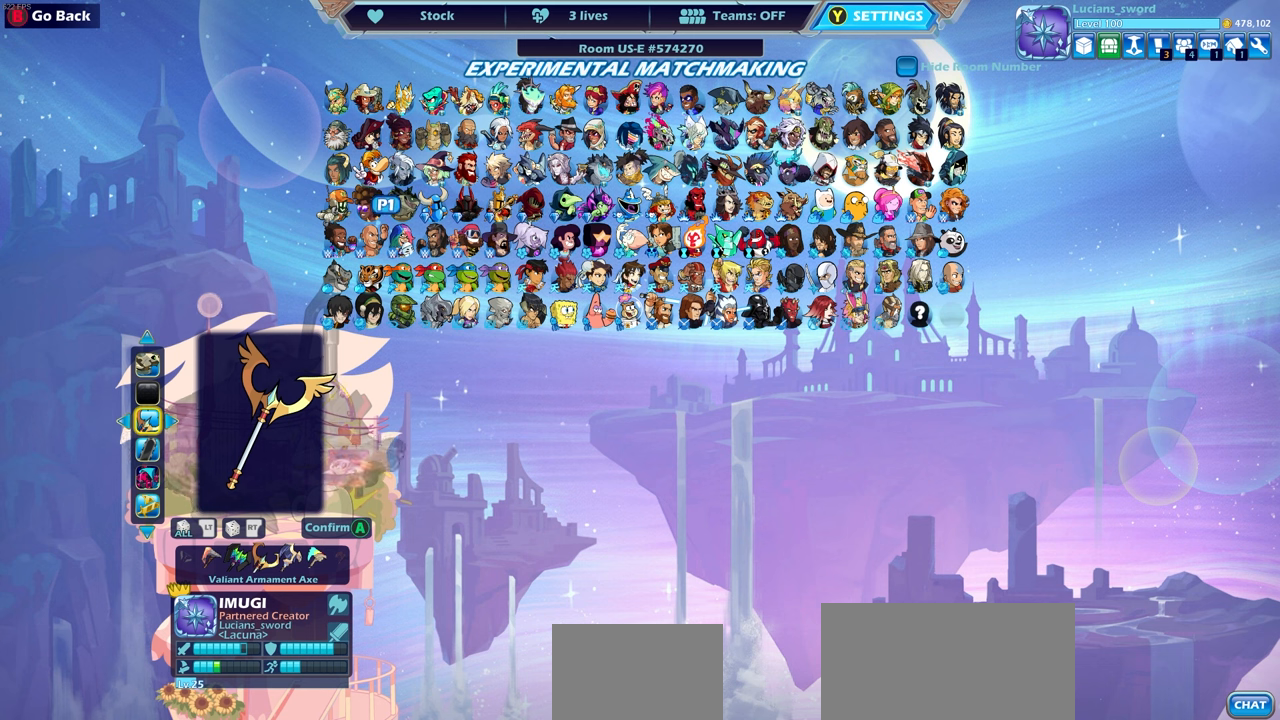
{"buttons": [], "left_stick": "center", "right_stick": "center", "events": []}
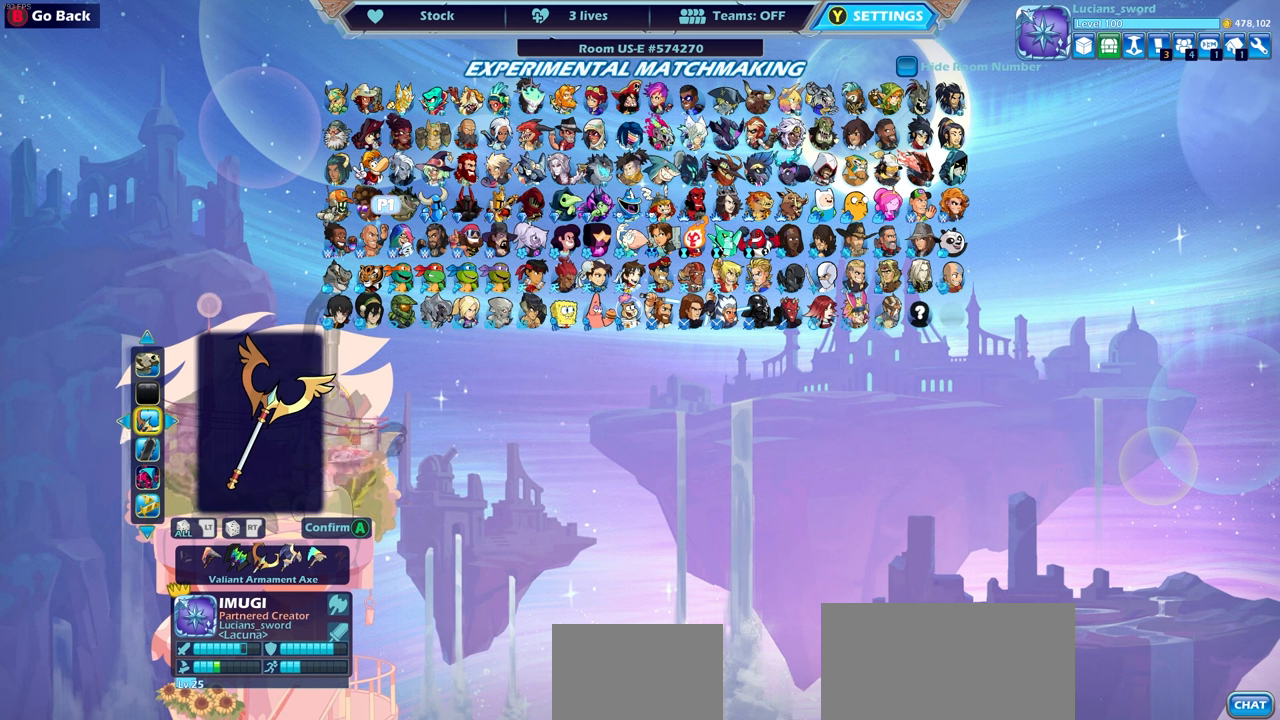
{"buttons": [], "left_stick": "center", "right_stick": "center", "events": []}
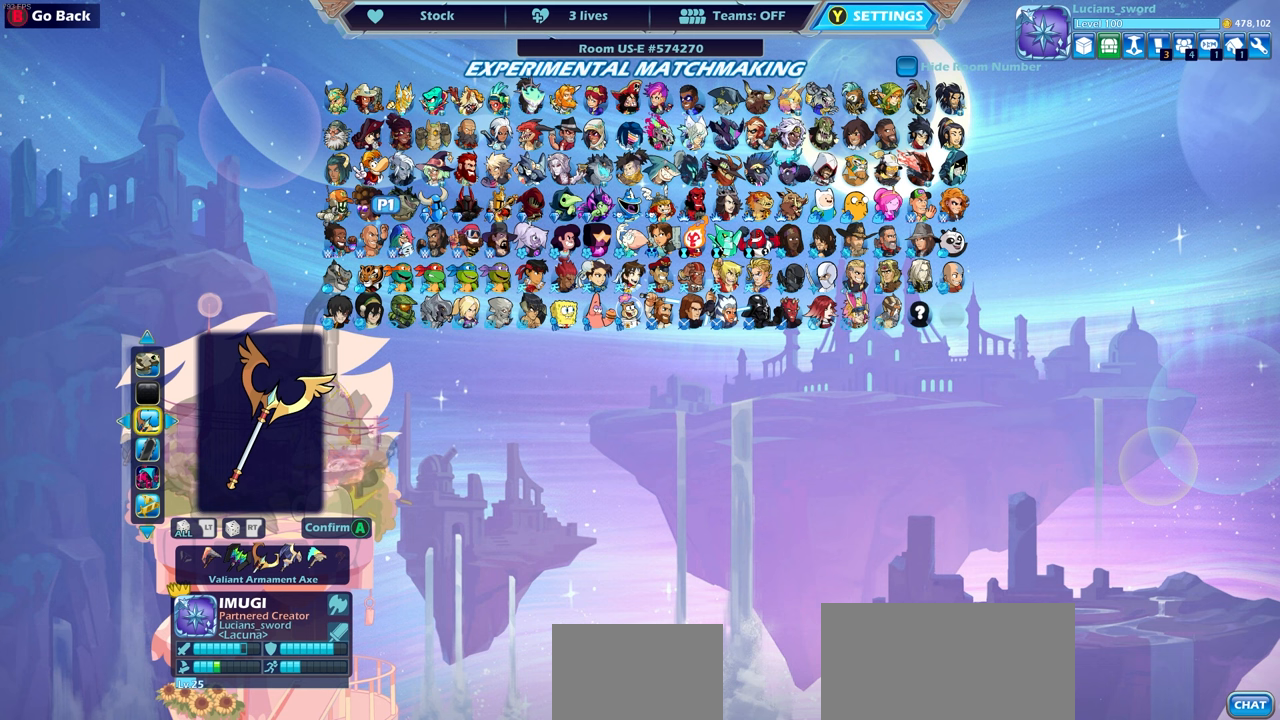
{"buttons": [], "left_stick": "center", "right_stick": "center", "events": []}
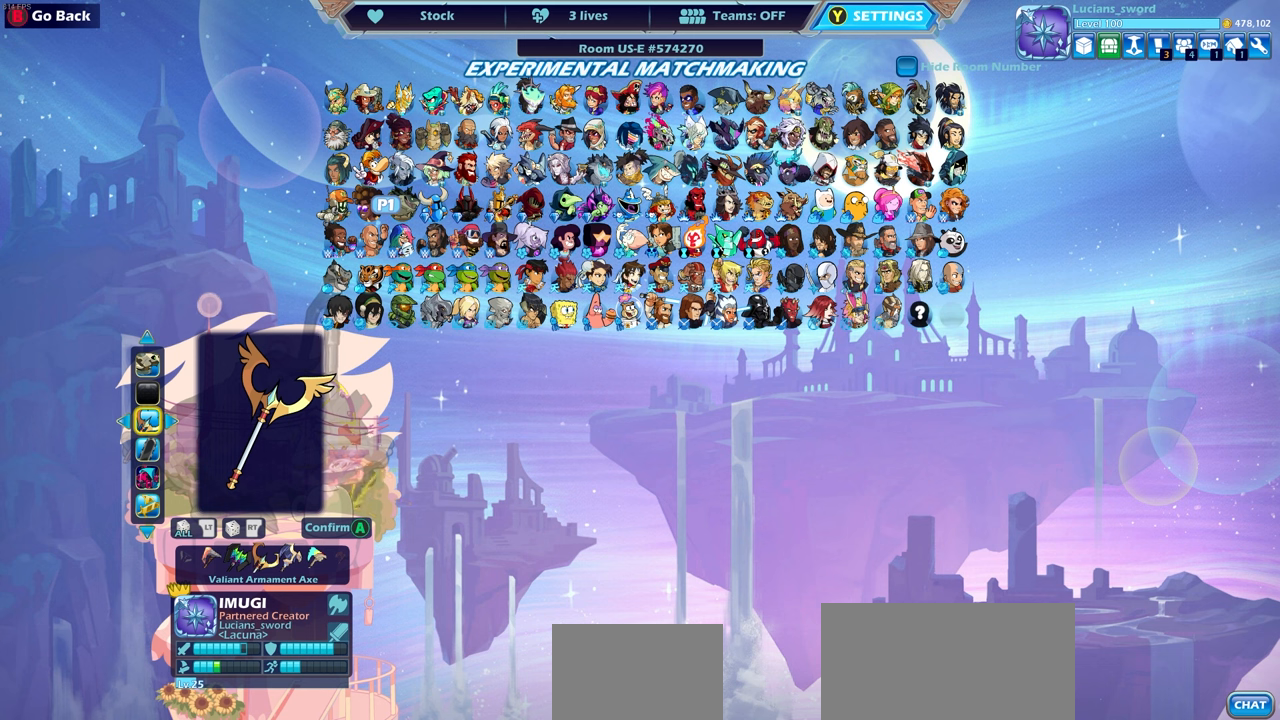
{"buttons": [], "left_stick": "center", "right_stick": "center", "events": []}
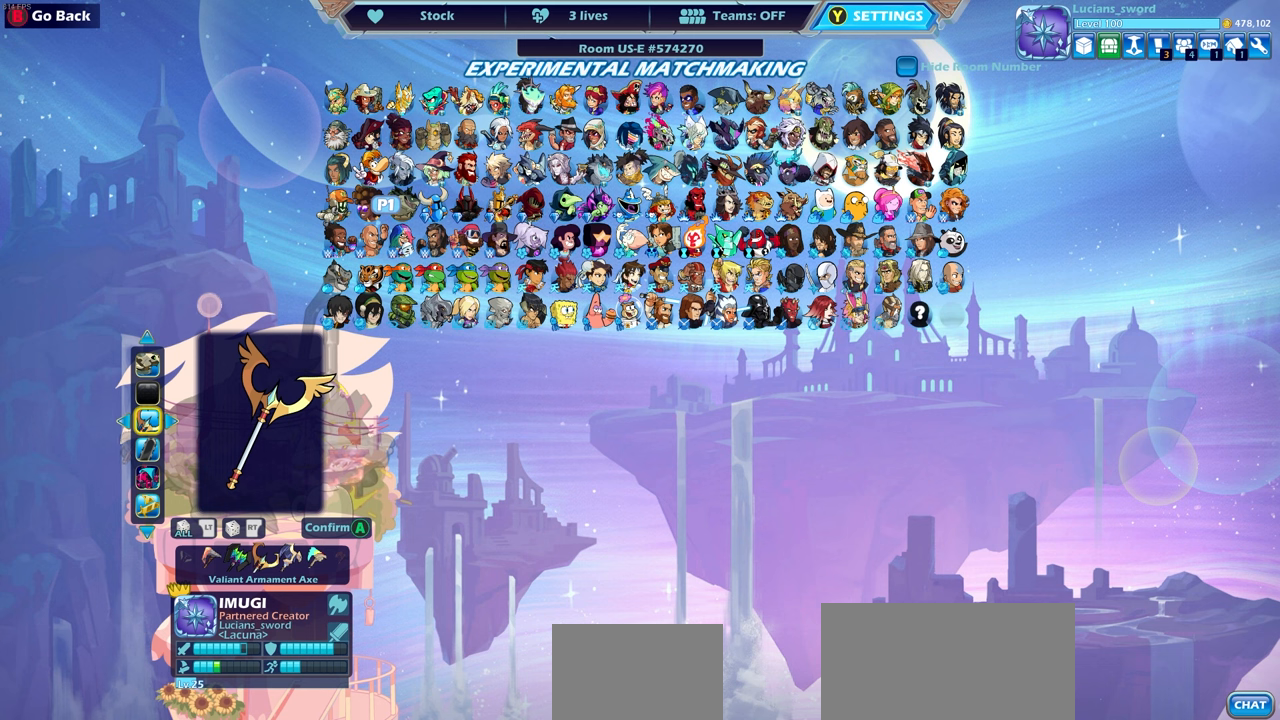
{"buttons": [], "left_stick": "center", "right_stick": "center", "events": []}
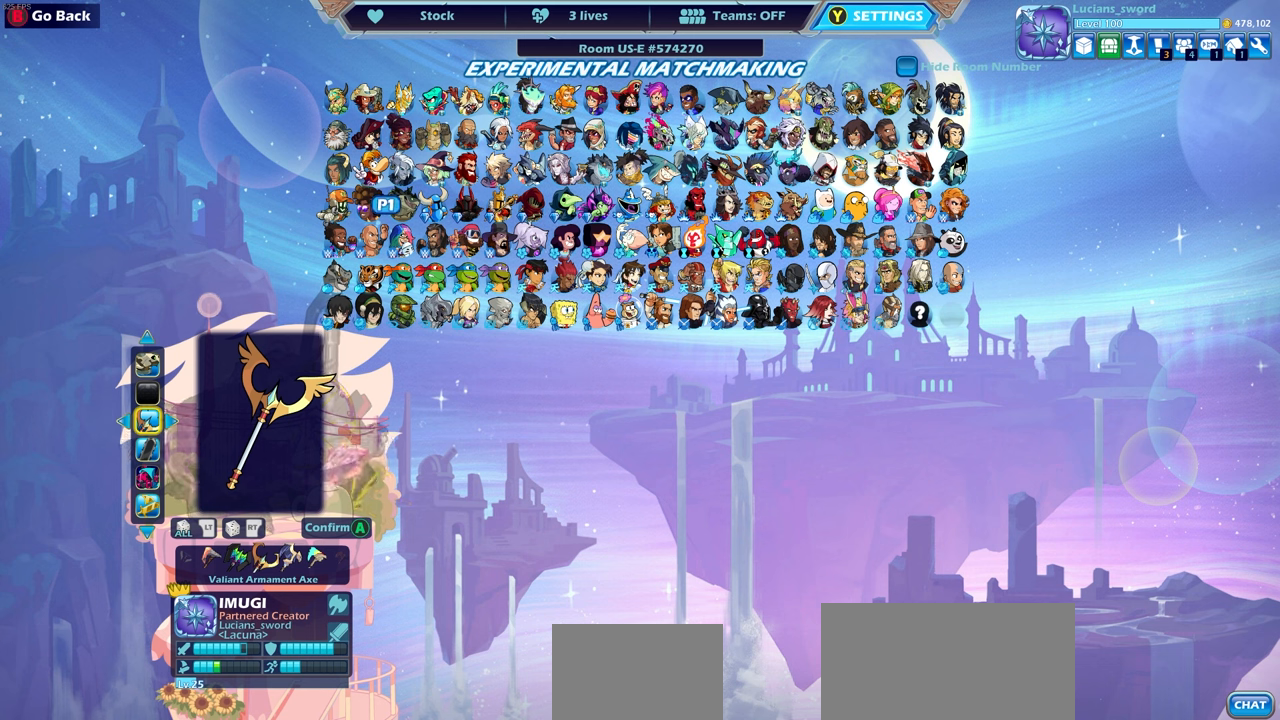
{"buttons": [], "left_stick": "center", "right_stick": "center", "events": []}
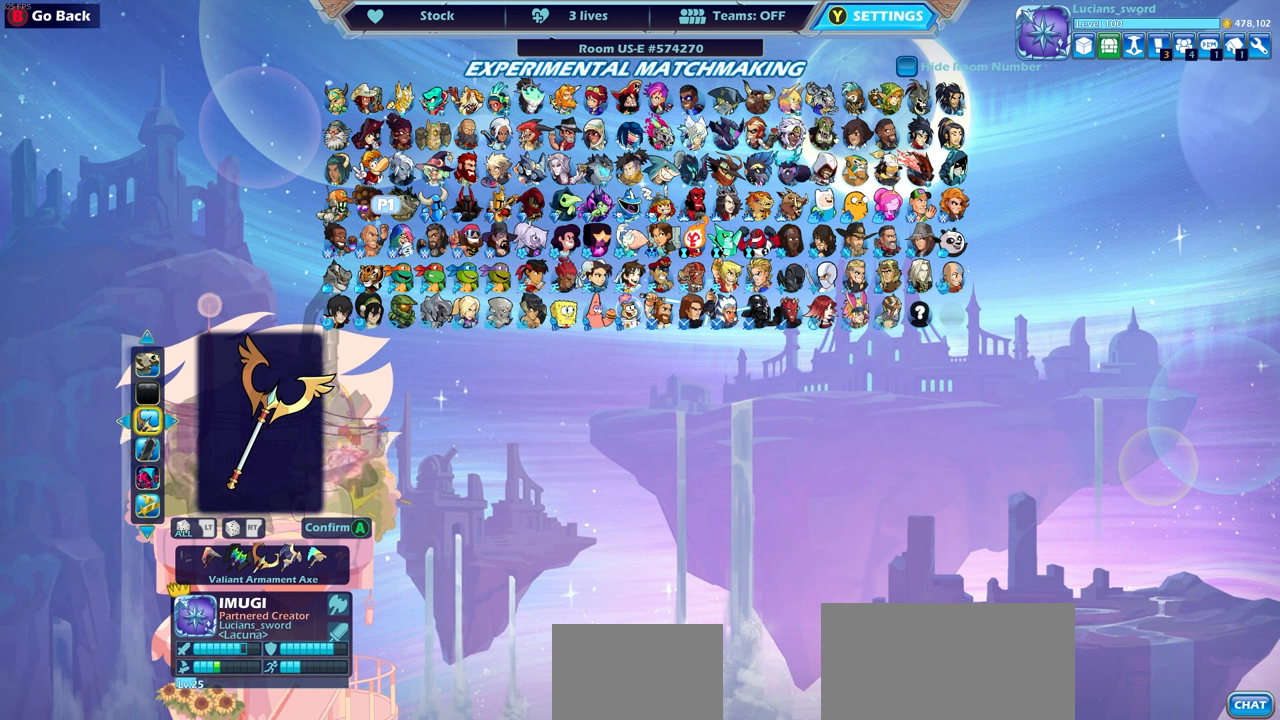
{"buttons": [], "left_stick": "center", "right_stick": "center", "events": []}
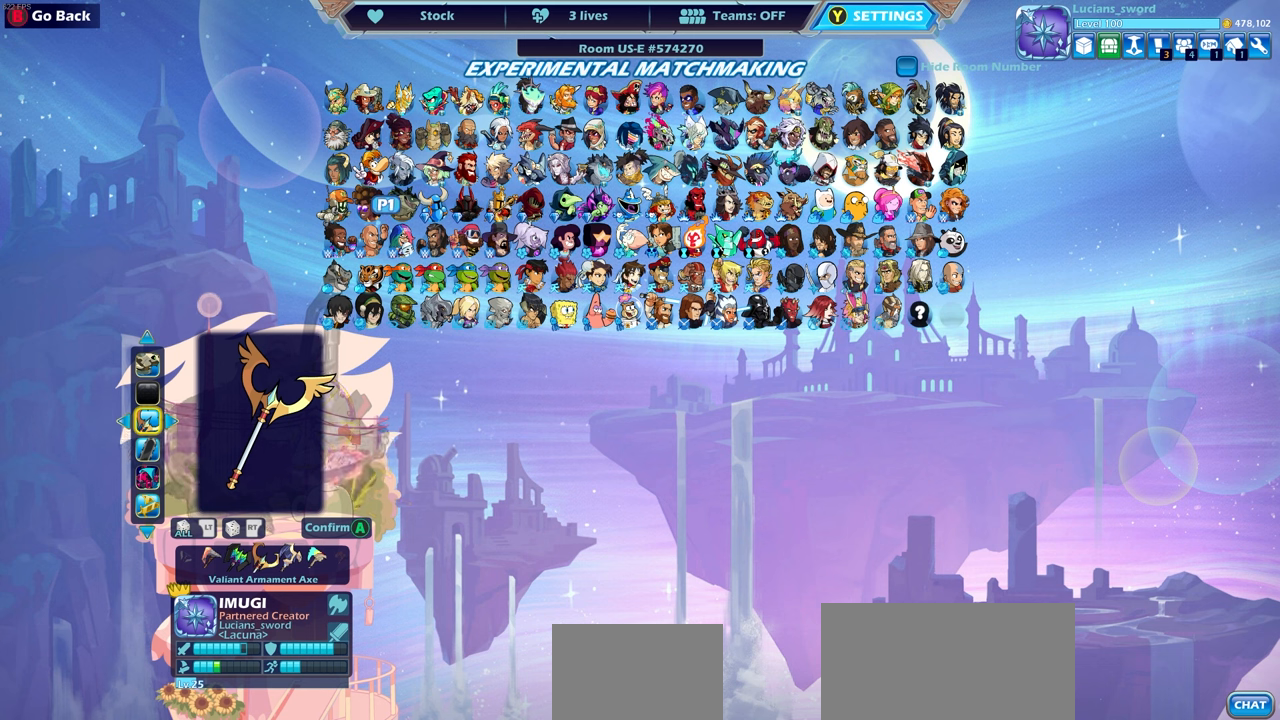
{"buttons": [], "left_stick": "center", "right_stick": "center", "events": [[267, "DPAD_DOWN", "down"], [350, "DPAD_DOWN", "up"]]}
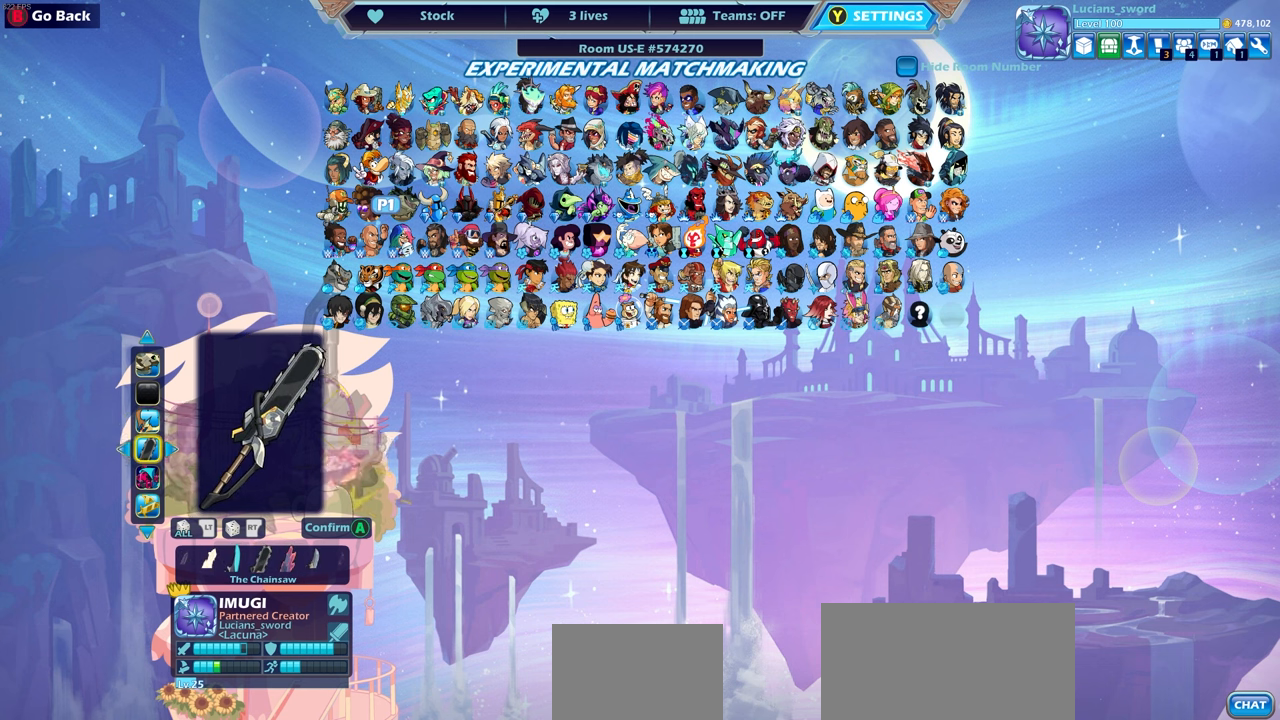
{"buttons": [], "left_stick": "center", "right_stick": "center", "events": []}
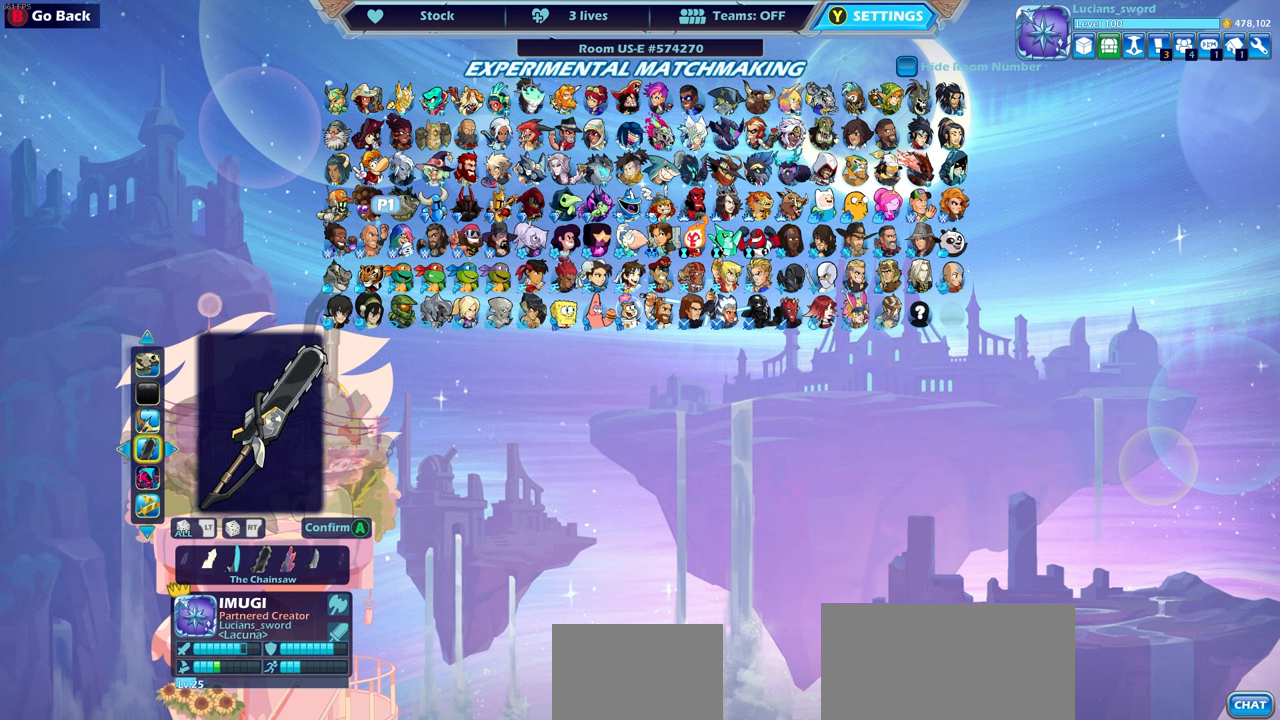
{"buttons": [], "left_stick": "center", "right_stick": "center", "events": []}
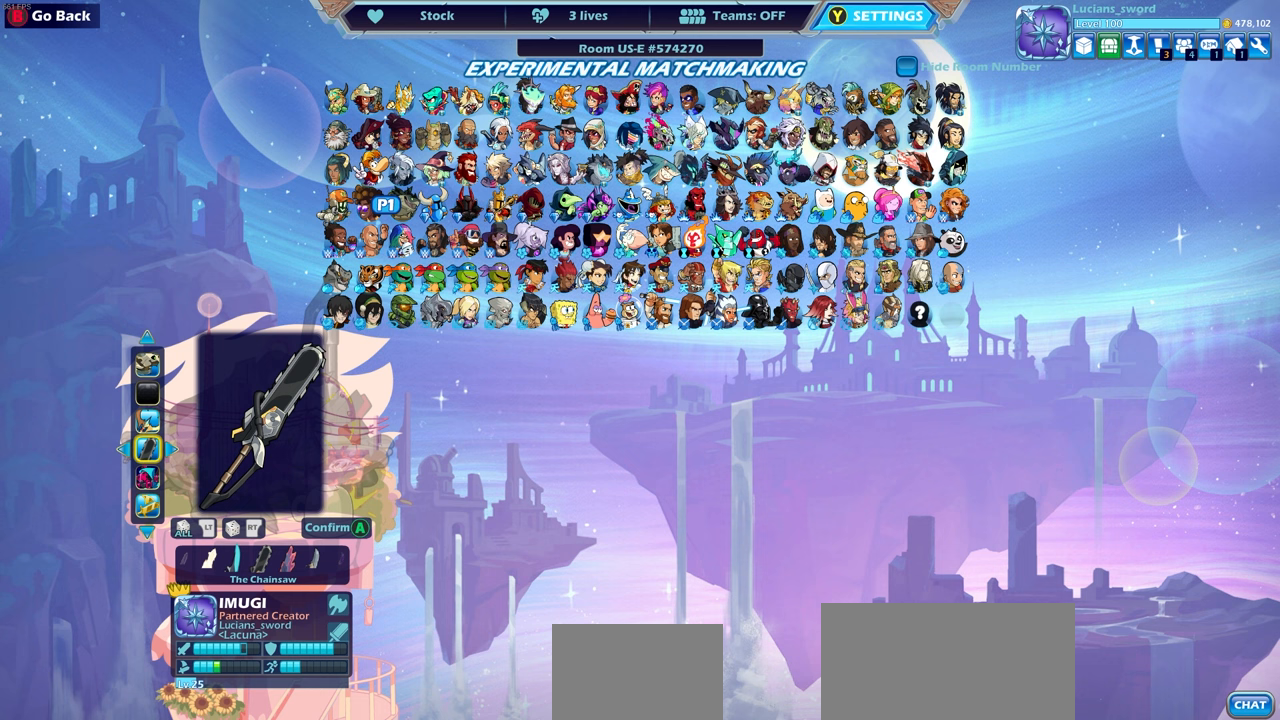
{"buttons": [], "left_stick": "center", "right_stick": "center", "events": []}
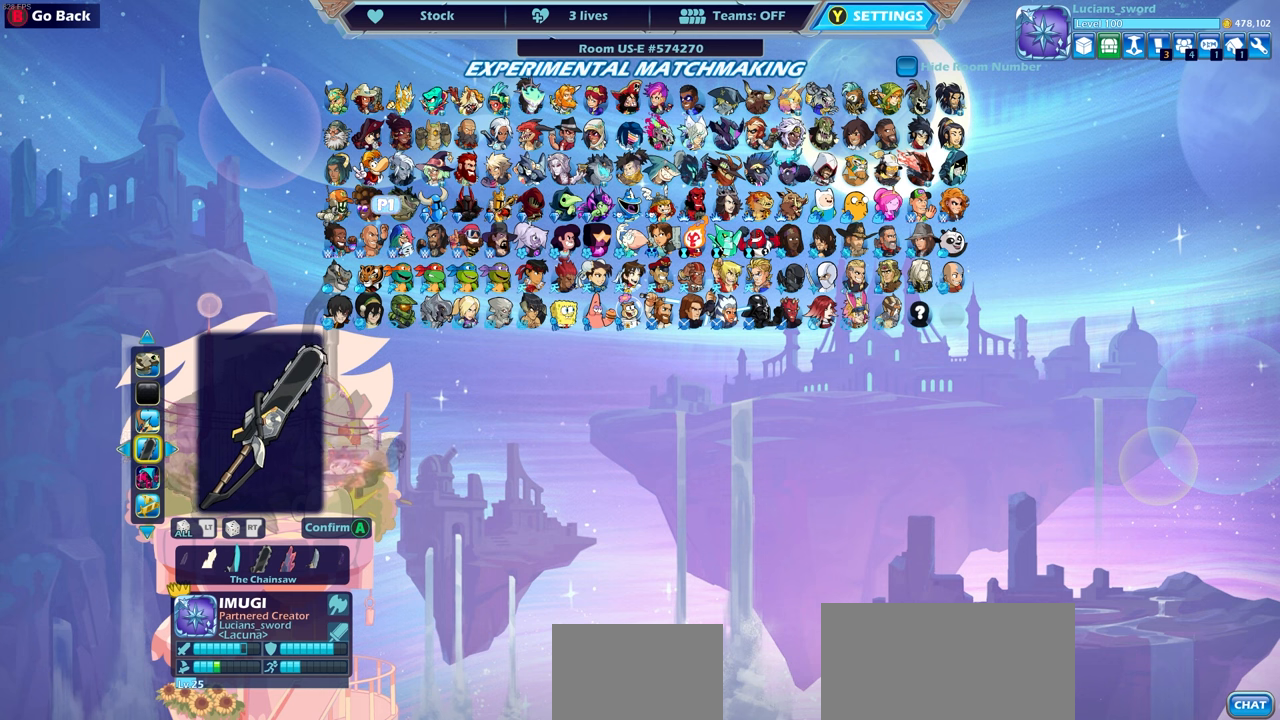
{"buttons": [], "left_stick": "center", "right_stick": "center", "events": [[367, "DPAD_RIGHT", "down"], [450, "DPAD_RIGHT", "up"]]}
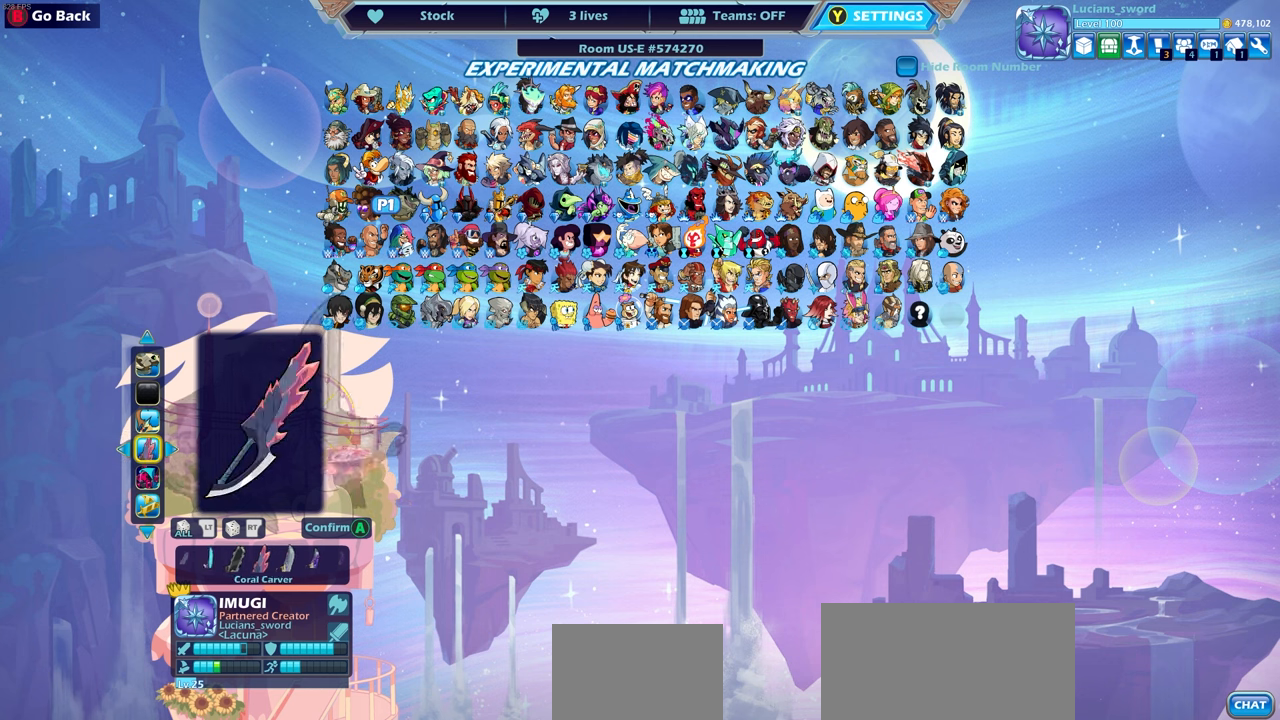
{"buttons": [], "left_stick": "center", "right_stick": "center", "events": [[83, "DPAD_RIGHT", "down"], [167, "DPAD_RIGHT", "up"], [250, "DPAD_RIGHT", "down"], [333, "DPAD_RIGHT", "up"], [417, "DPAD_RIGHT", "down"], [483, "DPAD_RIGHT", "up"]]}
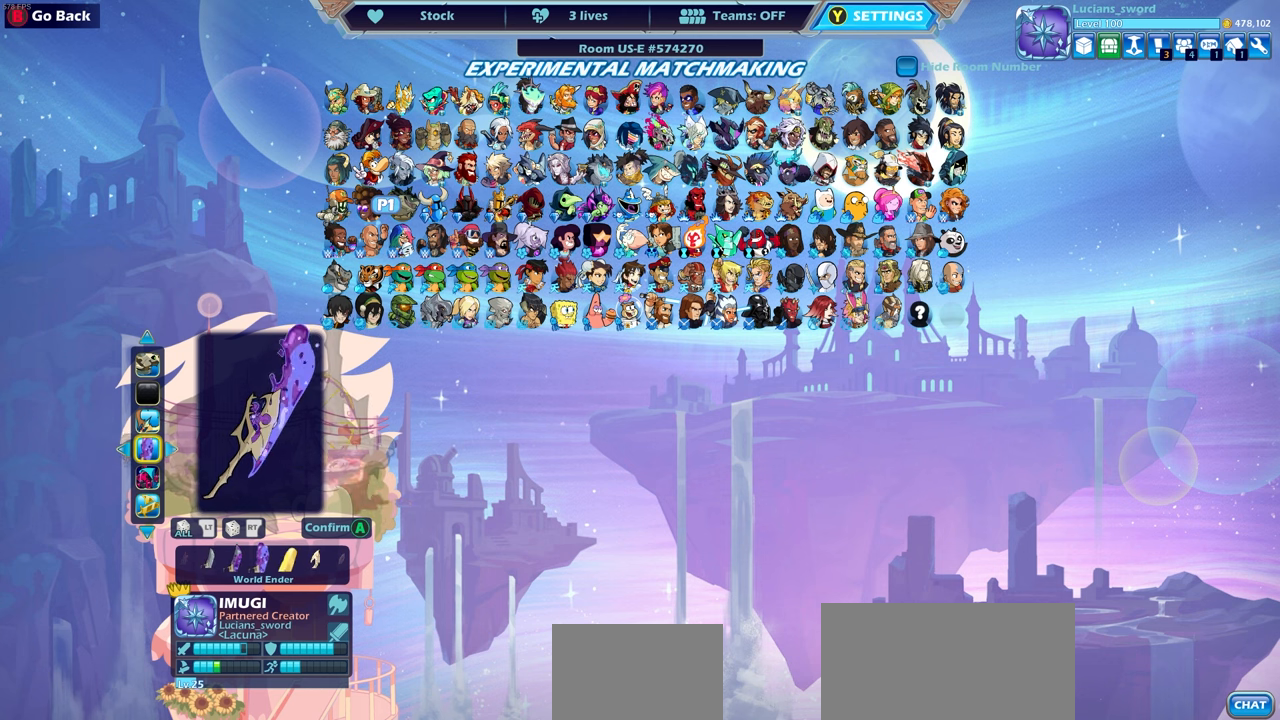
{"buttons": [], "left_stick": "center", "right_stick": "center", "events": [[133, "DPAD_RIGHT", "down"], [250, "DPAD_RIGHT", "up"]]}
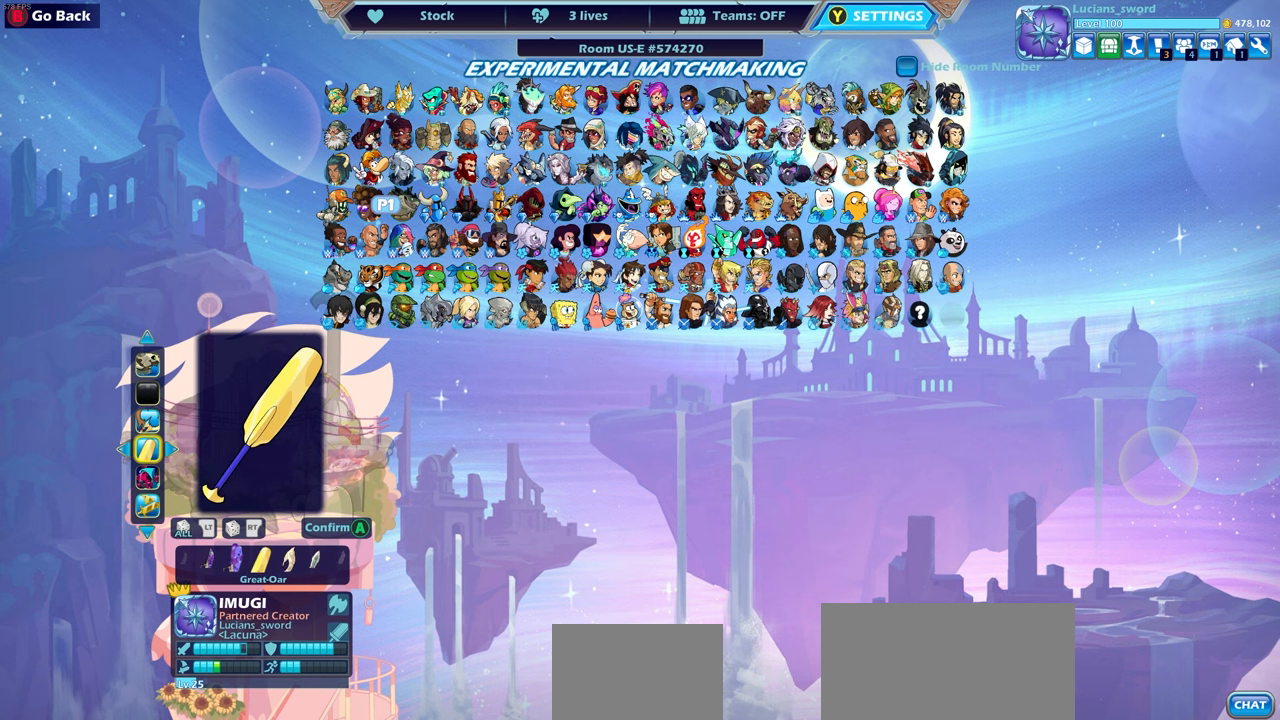
{"buttons": [], "left_stick": "center", "right_stick": "center", "events": [[333, "DPAD_RIGHT", "down"], [467, "DPAD_RIGHT", "up"]]}
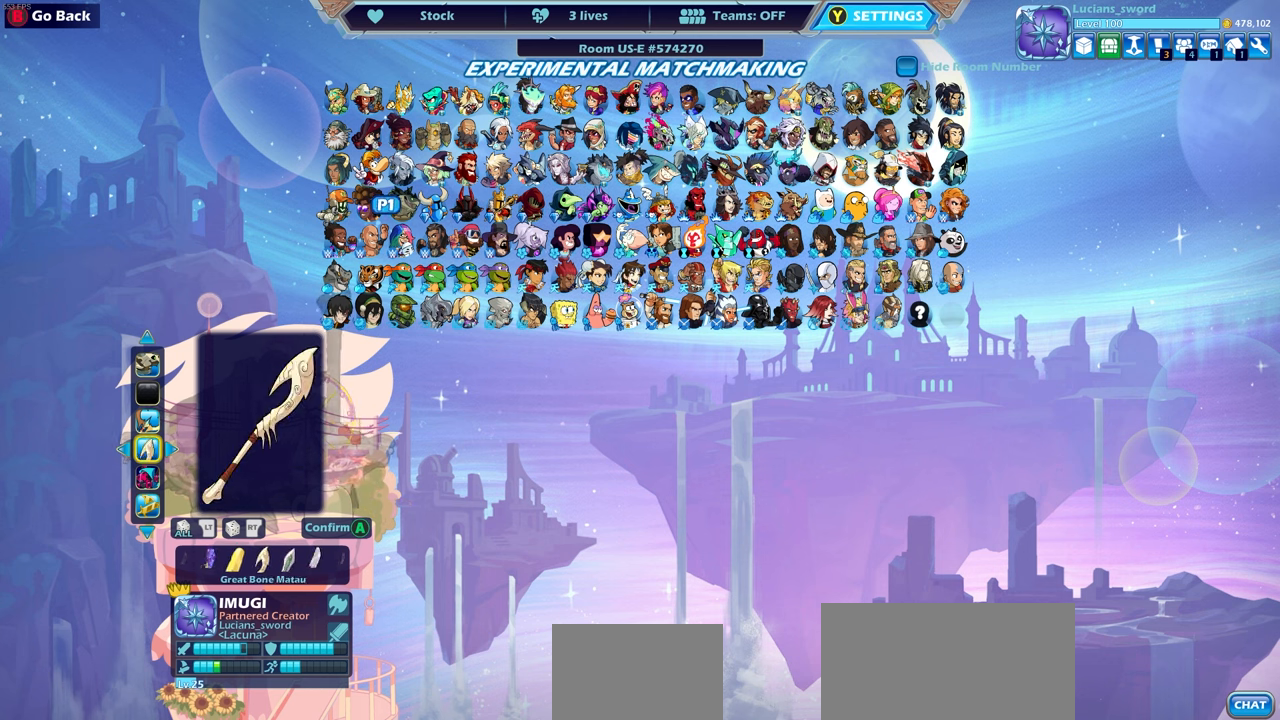
{"buttons": [], "left_stick": "center", "right_stick": "center", "events": []}